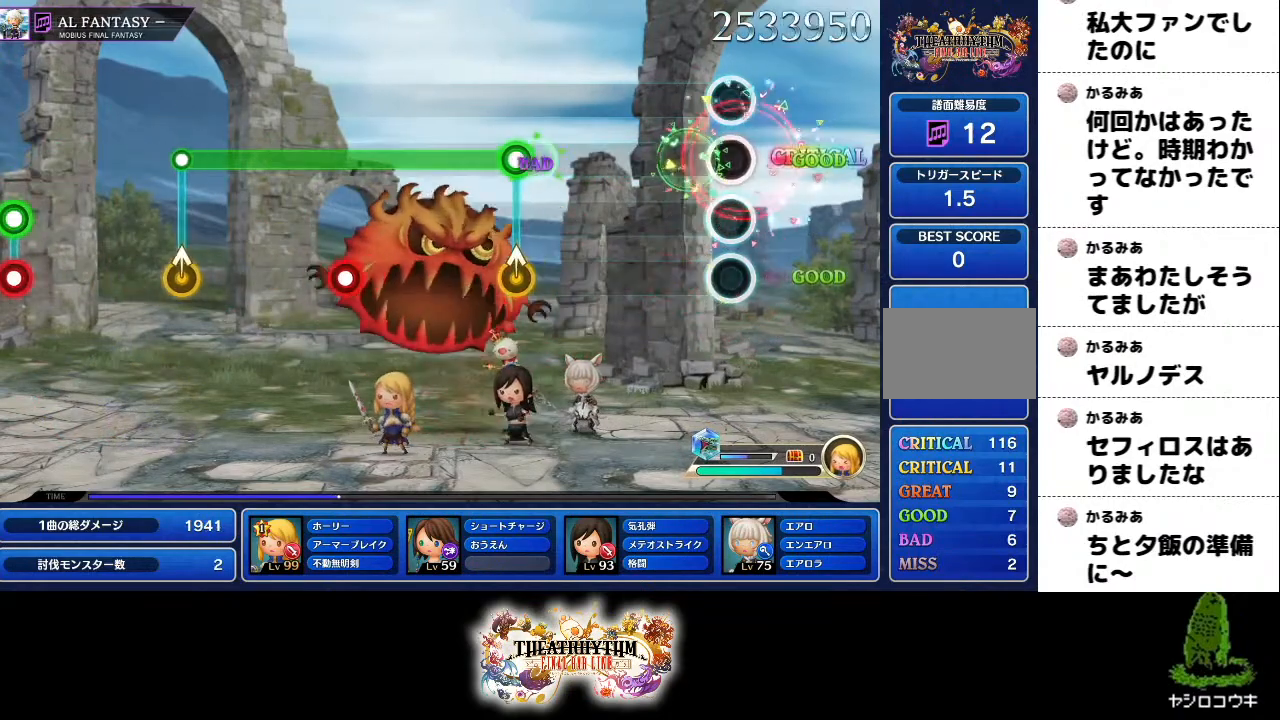
Gameplay with a controller (PlayStation layout); each line is a JSON object with the inputs held at the frame after it. "events" lists button and stick changes between this image and that frame as [ms after this image, input, new state], when the widget could be followed in between. Not read: L1 L3 R2 R3.
{"buttons": ["R1"], "left_stick": "up", "right_stick": "center"}
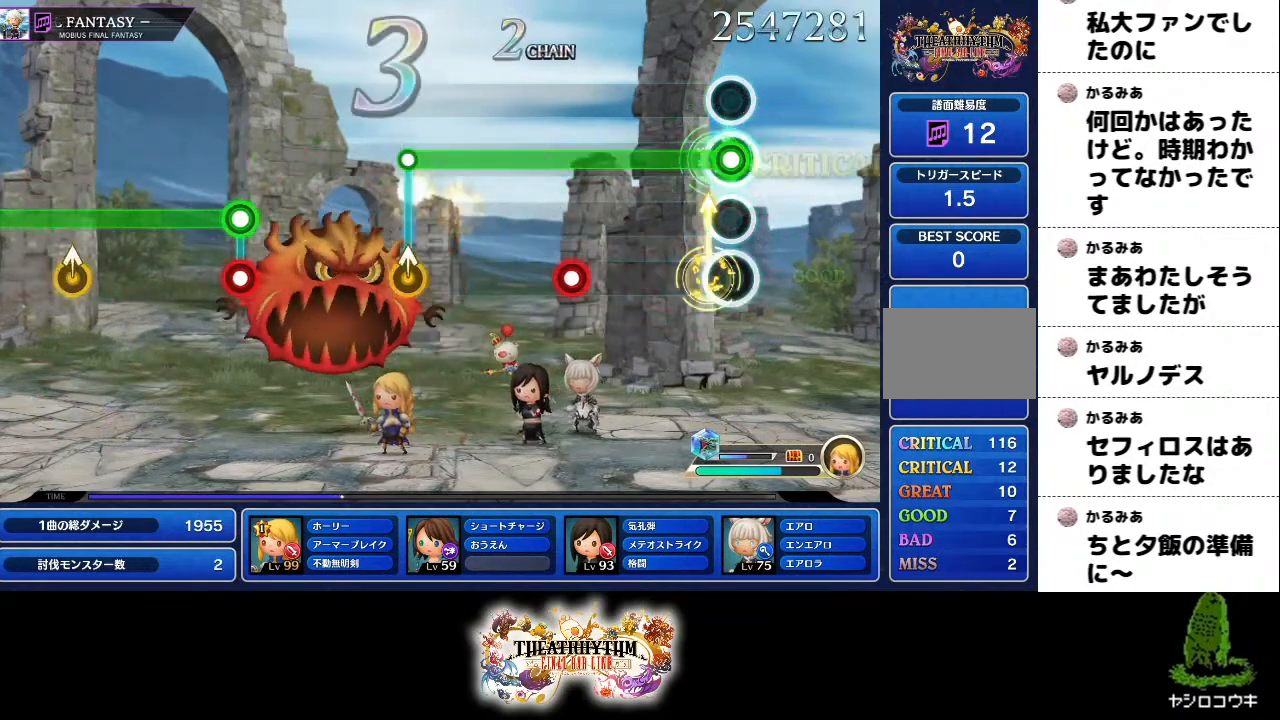
{"buttons": ["R1"], "left_stick": "center", "right_stick": "center", "events": [[67, "left_stick", "center"]]}
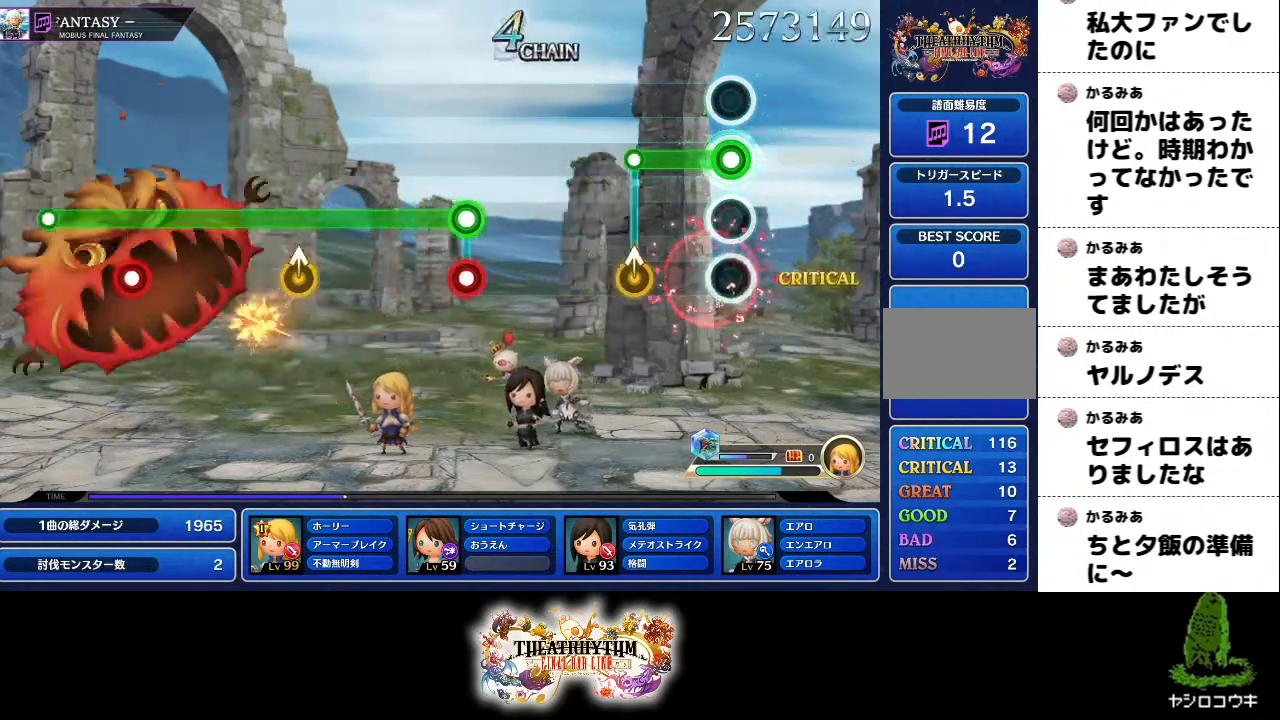
{"buttons": [], "left_stick": "center", "right_stick": "center", "events": [[201, "R1", "up"], [217, "left_stick", "up"], [334, "left_stick", "center"]]}
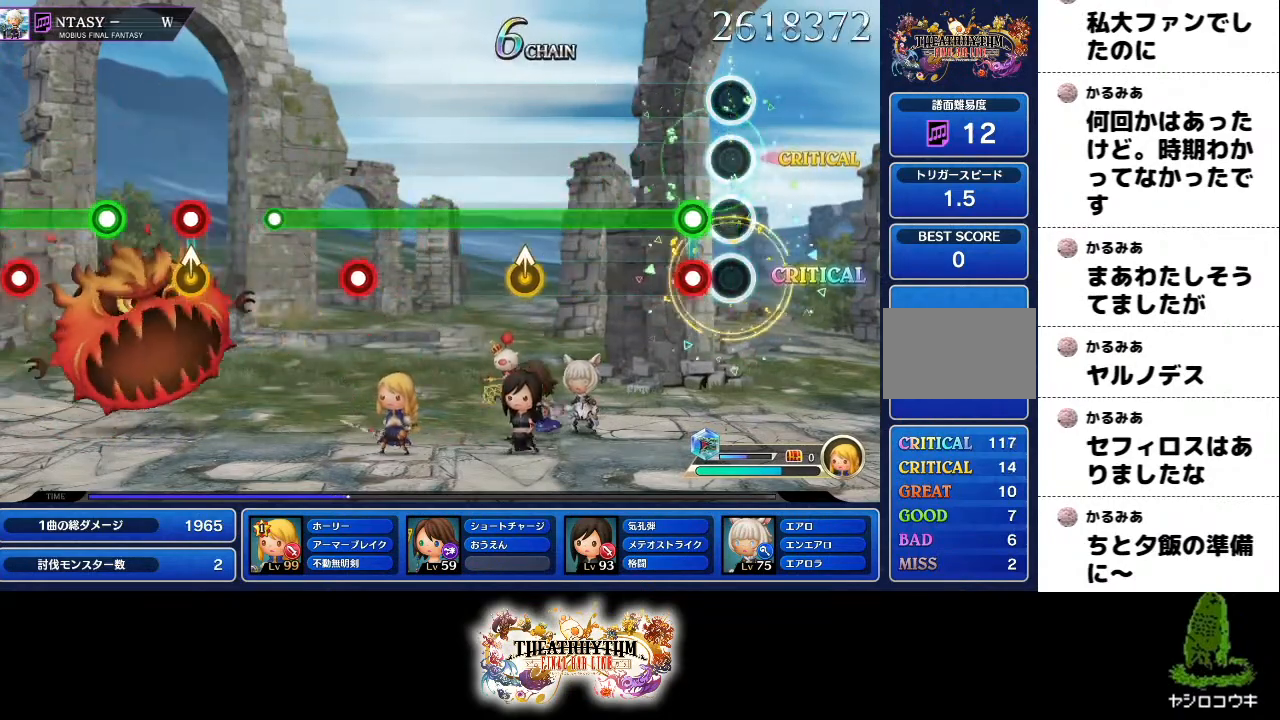
{"buttons": ["R1"], "left_stick": "up", "right_stick": "center", "events": [[67, "L2", "down"], [83, "R1", "down"], [183, "L2", "up"], [467, "left_stick", "up"]]}
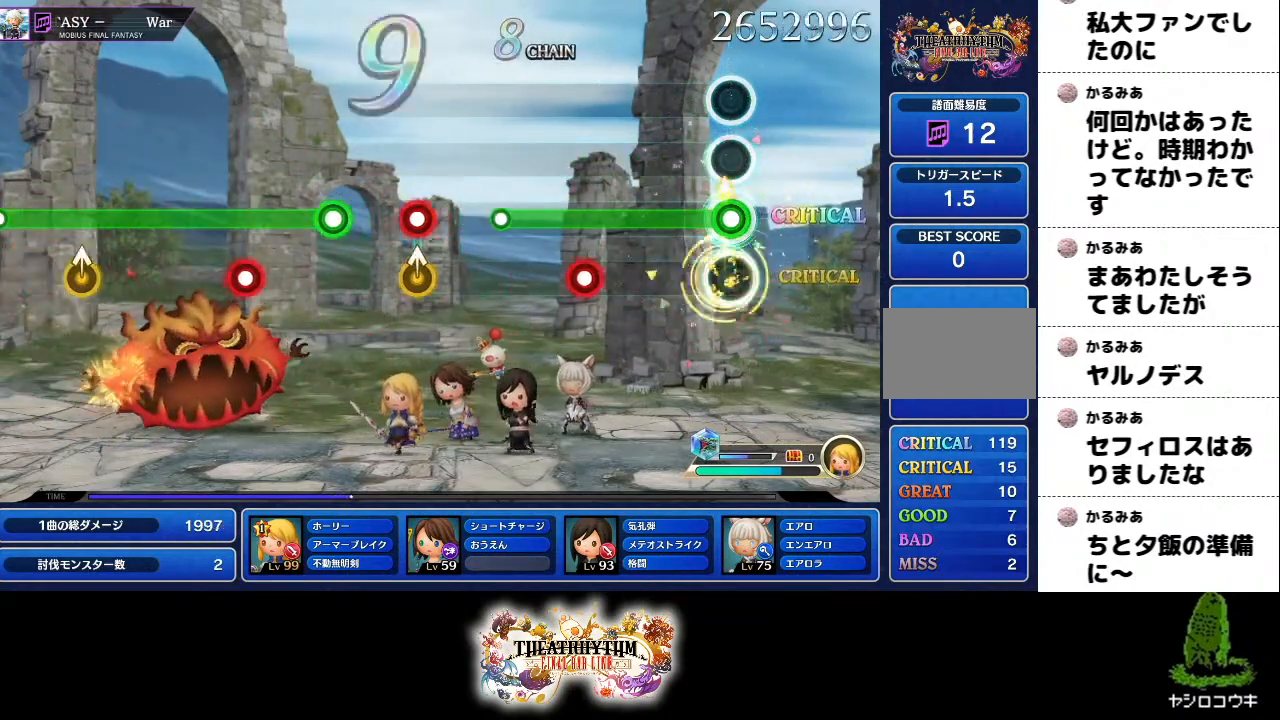
{"buttons": [], "left_stick": "center", "right_stick": "center", "events": [[84, "left_stick", "center"], [434, "R1", "up"]]}
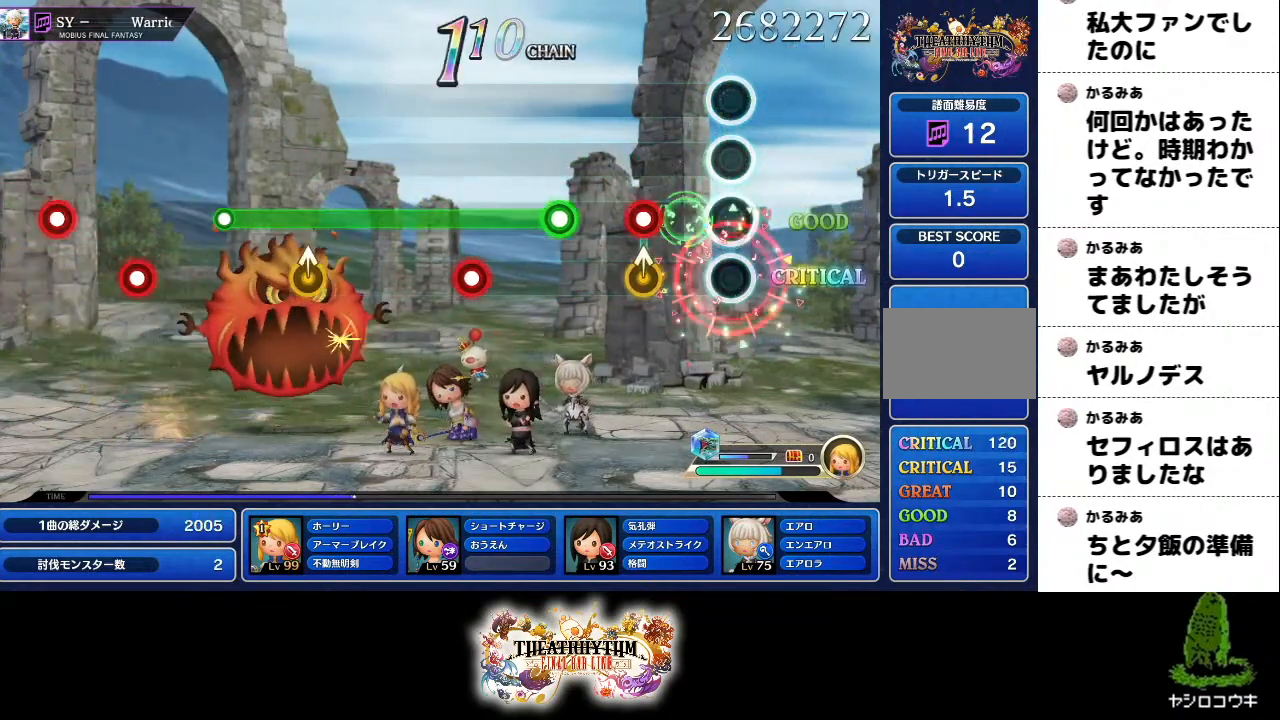
{"buttons": ["R1"], "left_stick": "center", "right_stick": "center", "events": [[217, "left_stick", "up"], [234, "R1", "down"], [317, "left_stick", "center"], [350, "R1", "up"], [434, "R1", "down"]]}
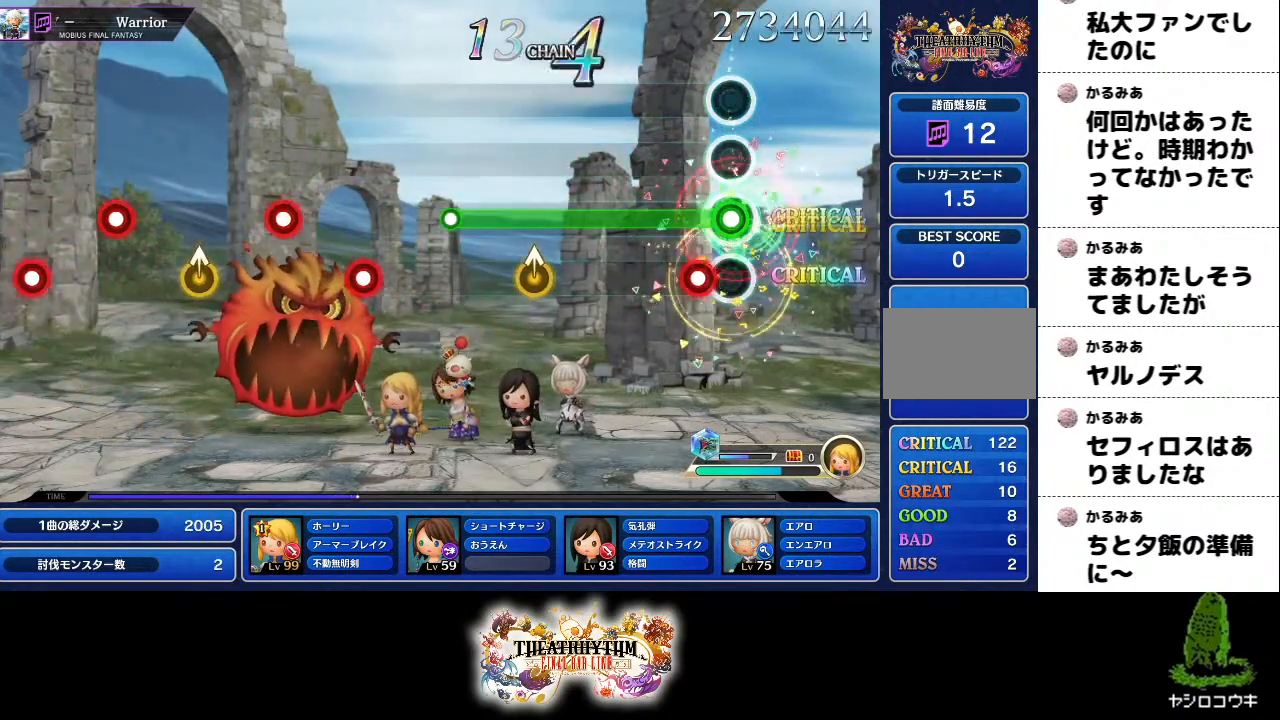
{"buttons": ["R1"], "left_stick": "center", "right_stick": "center"}
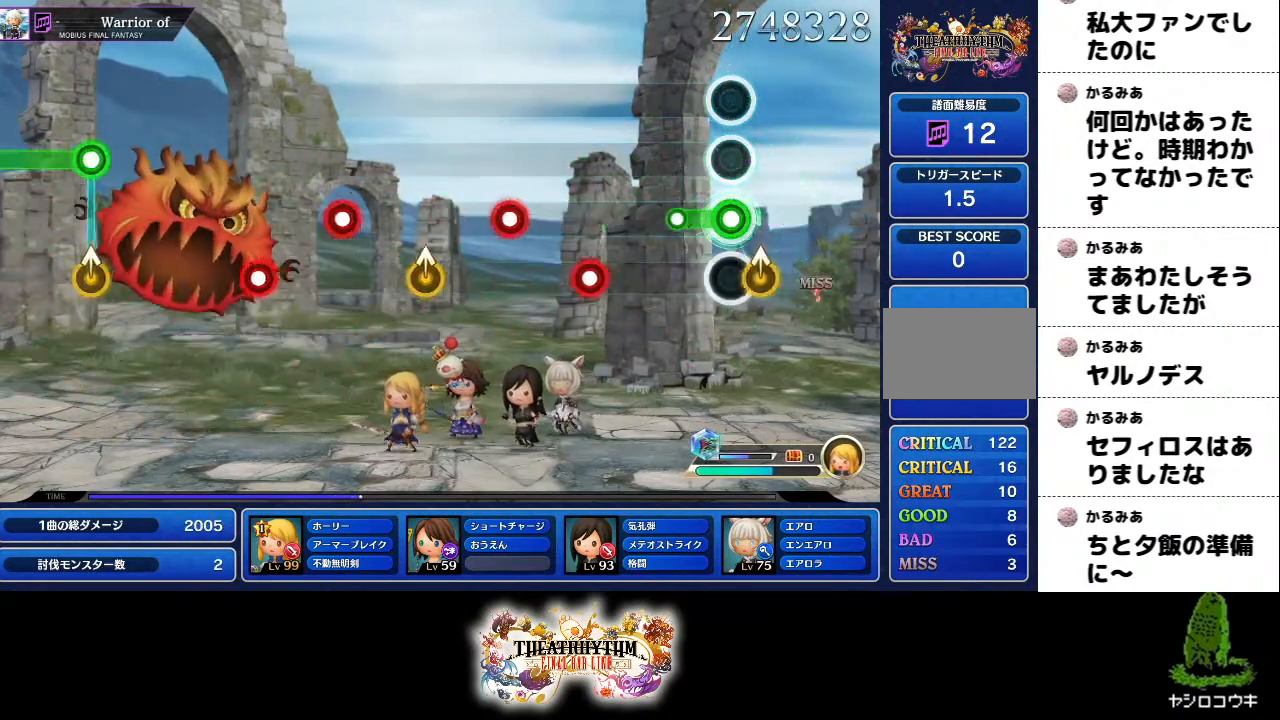
{"buttons": ["R1"], "left_stick": "center", "right_stick": "center", "events": [[67, "left_stick", "up"], [183, "left_stick", "center"], [267, "R1", "up"], [434, "R1", "down"]]}
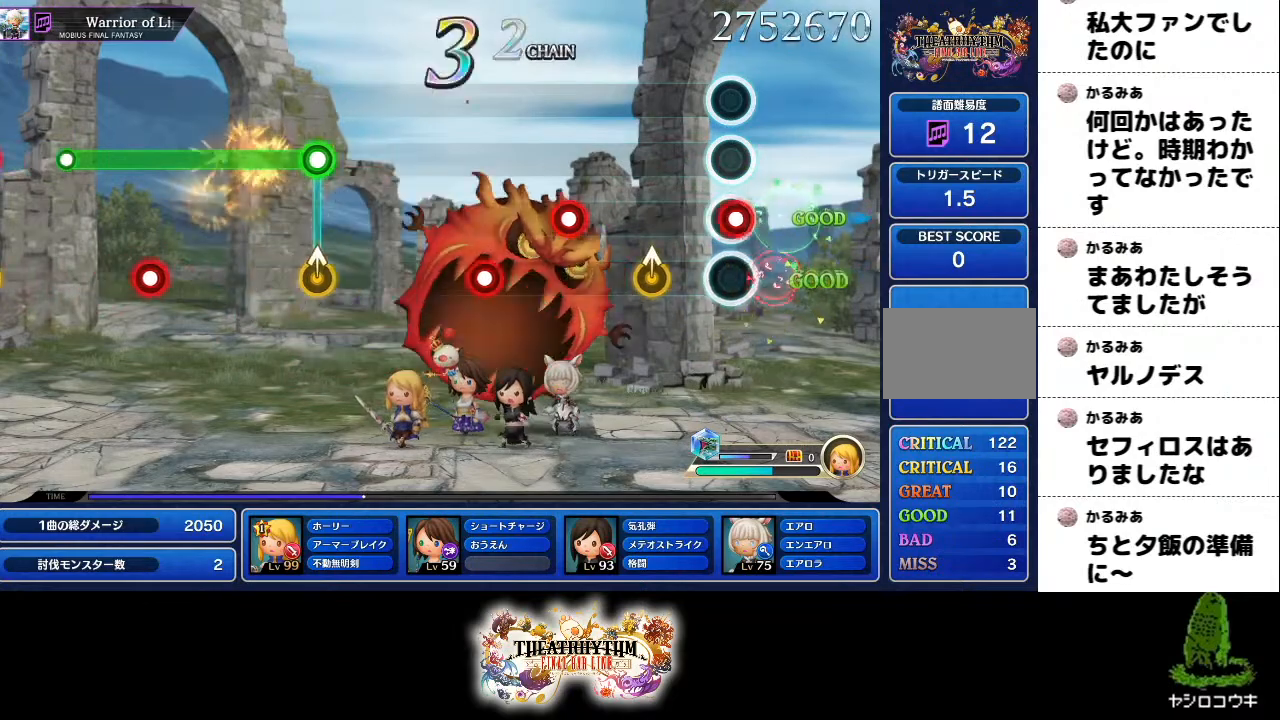
{"buttons": ["R1"], "left_stick": "center", "right_stick": "center"}
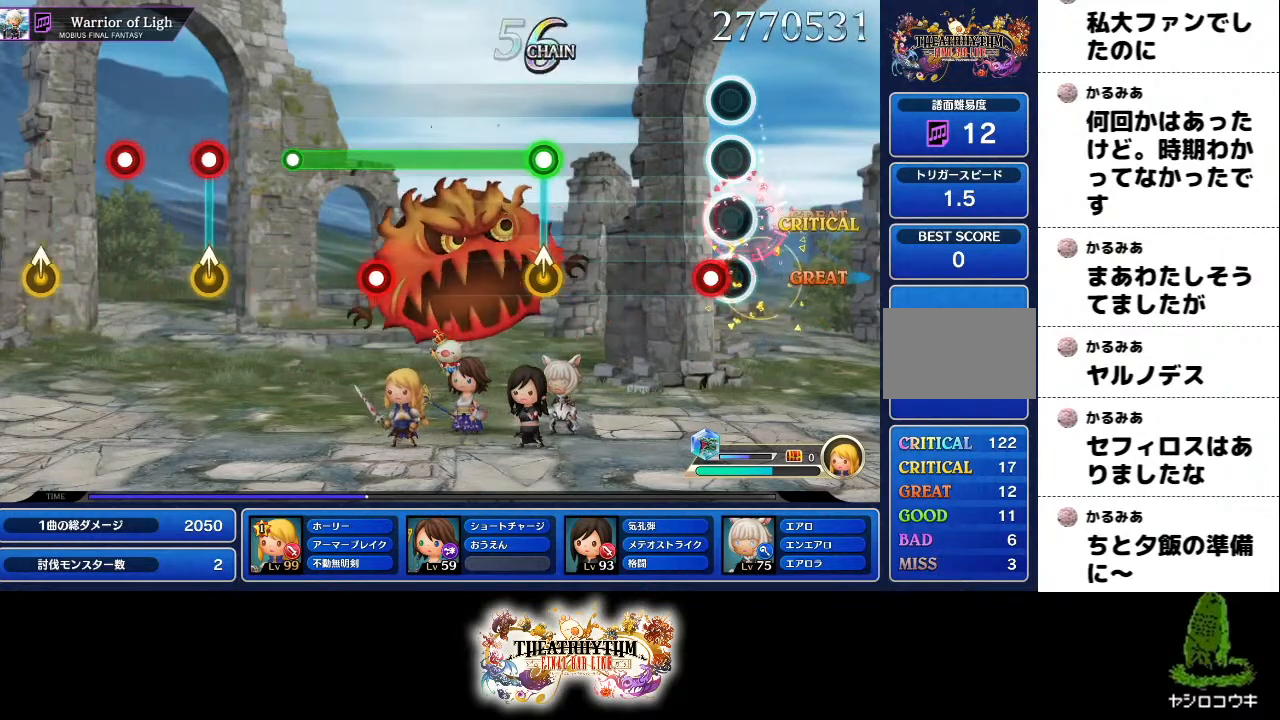
{"buttons": ["R1"], "left_stick": "up", "right_stick": "center", "events": [[67, "L2", "down"], [67, "R1", "up"], [167, "L2", "up"], [434, "R1", "down"], [434, "left_stick", "up"]]}
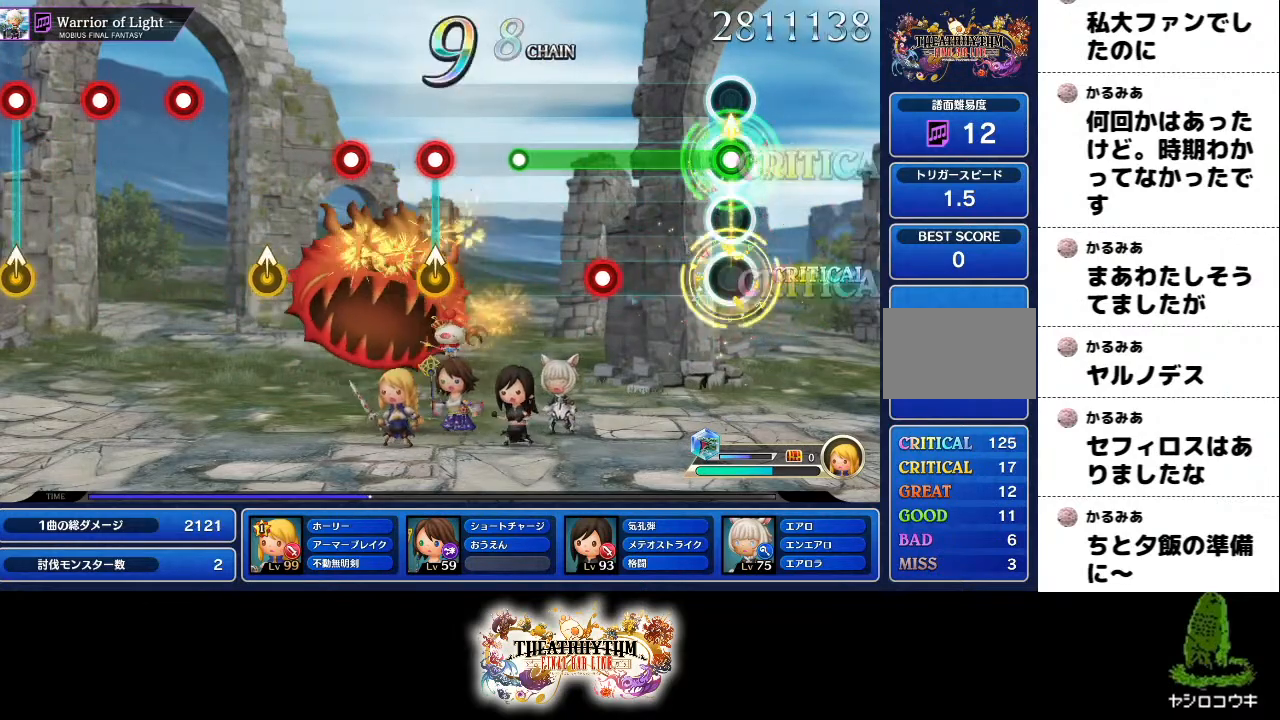
{"buttons": [], "left_stick": "center", "right_stick": "center", "events": [[34, "left_stick", "center"], [301, "L2", "down"], [418, "L2", "up"], [484, "R1", "up"]]}
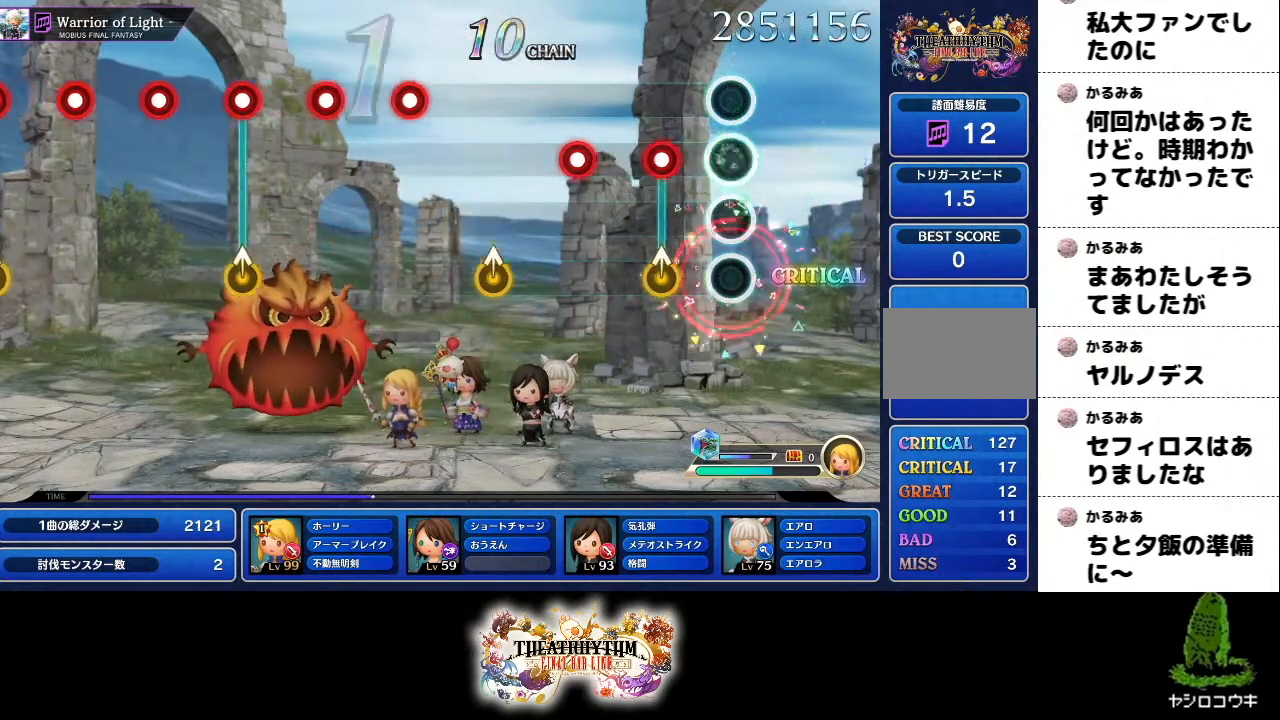
{"buttons": [], "left_stick": "center", "right_stick": "center", "events": [[183, "L2", "down"], [200, "R1", "down"], [267, "L2", "up"], [267, "R1", "up"], [300, "left_stick", "up"], [350, "R1", "down"], [400, "left_stick", "center"], [450, "R1", "up"]]}
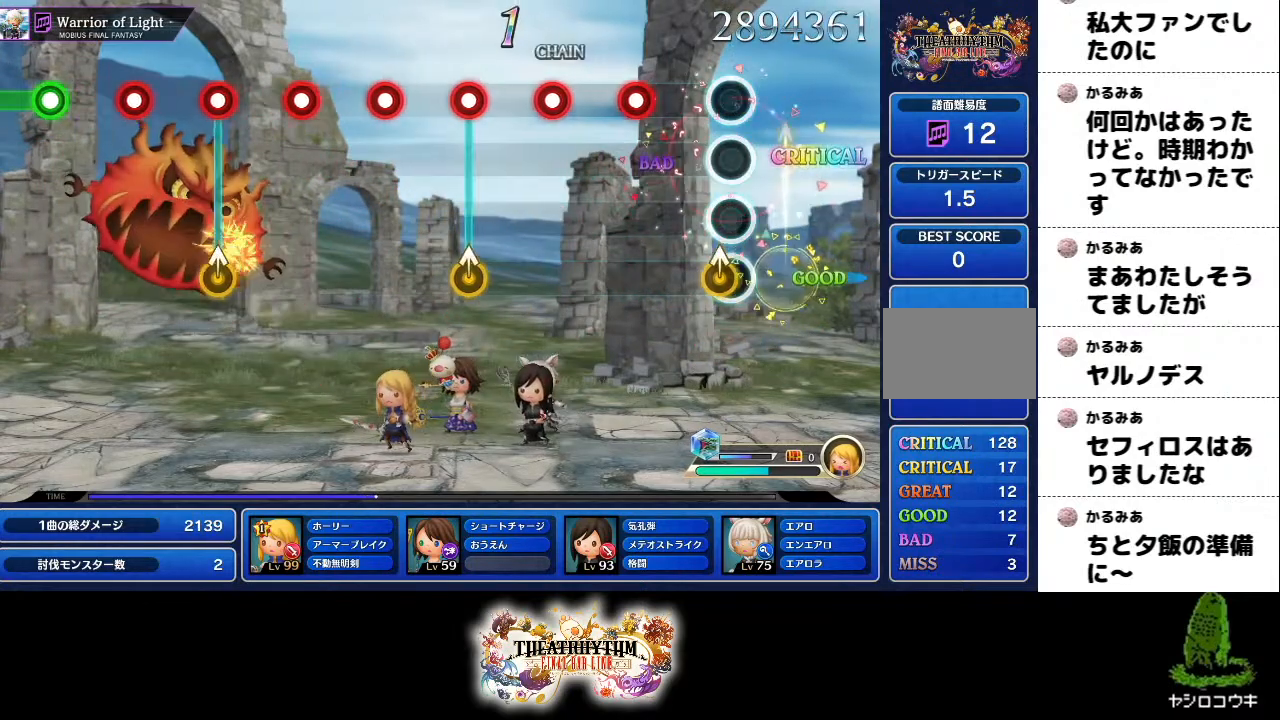
{"buttons": ["R1"], "left_stick": "center", "right_stick": "center", "events": [[51, "left_stick", "up-right"], [67, "R1", "down"], [167, "R1", "up"], [184, "left_stick", "center"], [251, "R1", "down"], [384, "R1", "up"], [434, "R1", "down"]]}
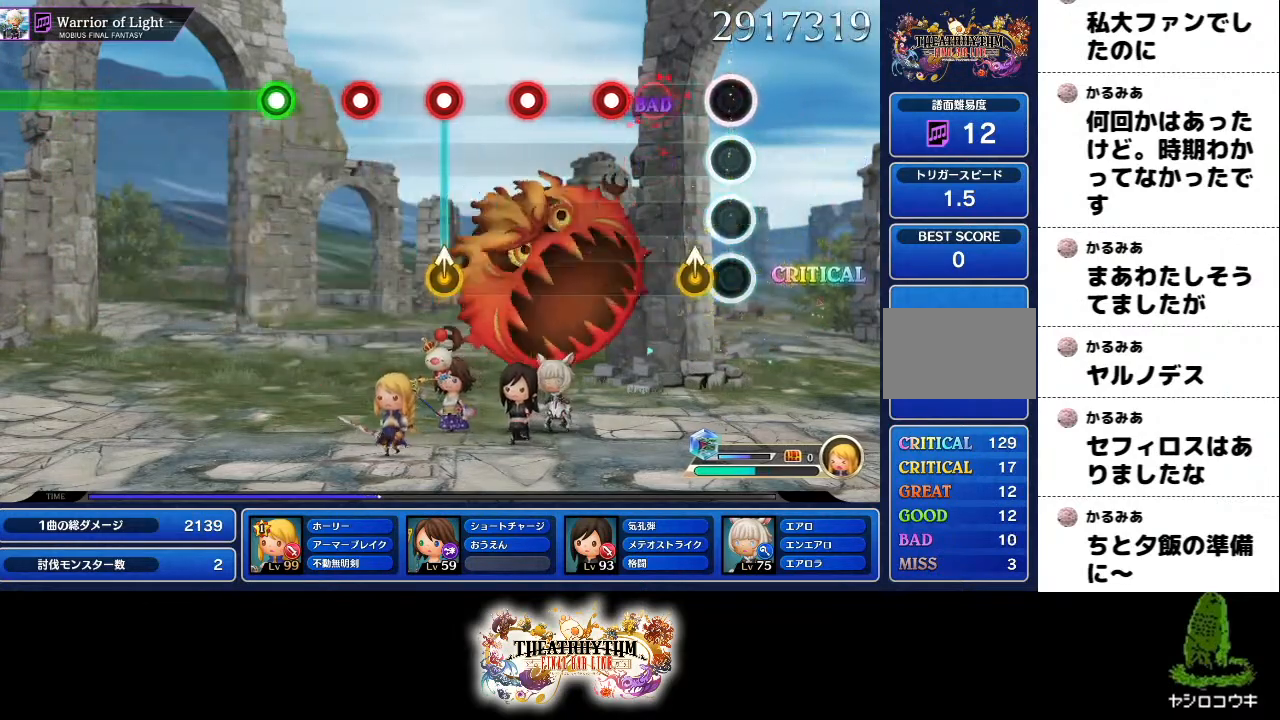
{"buttons": ["R1"], "left_stick": "center", "right_stick": "center", "events": [[67, "R1", "up"], [100, "left_stick", "up"], [150, "R1", "down"], [217, "left_stick", "center"], [250, "R1", "up"], [317, "R1", "down"], [417, "R1", "up"], [484, "R1", "down"]]}
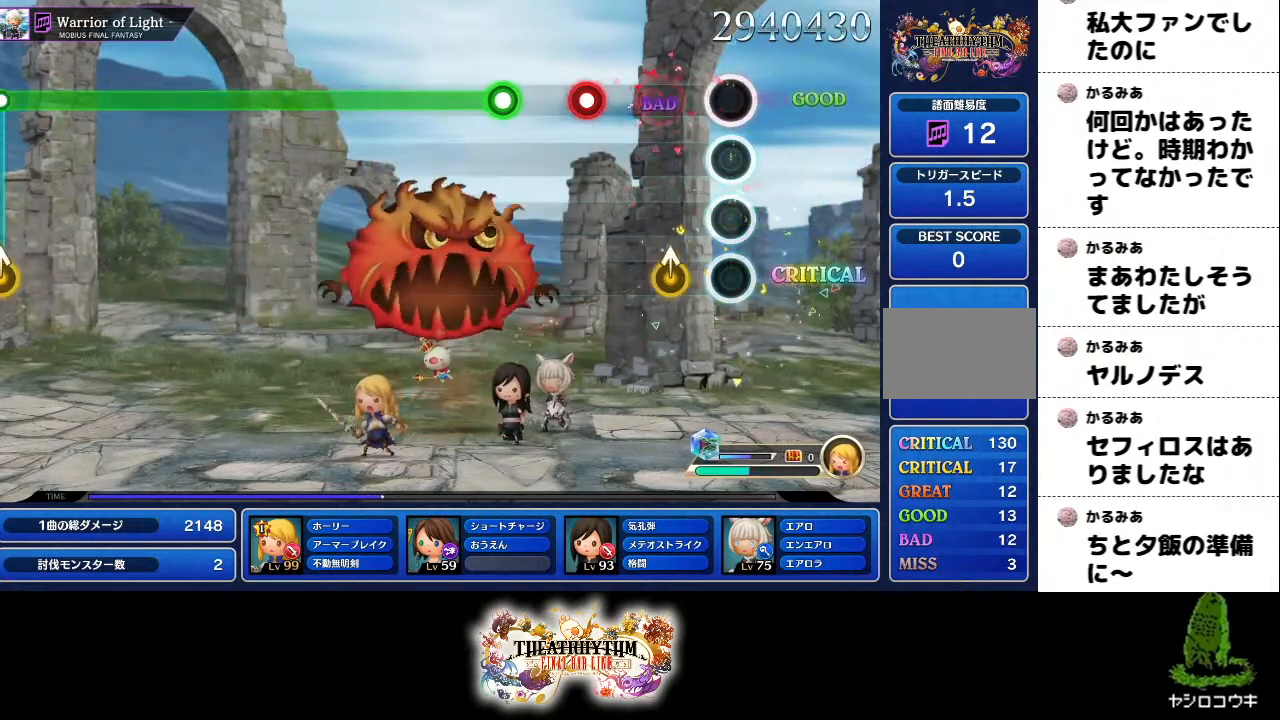
{"buttons": [], "left_stick": "center", "right_stick": "center", "events": [[84, "R1", "up"], [184, "left_stick", "up-right"], [301, "left_stick", "center"], [351, "R1", "down"], [484, "R1", "up"]]}
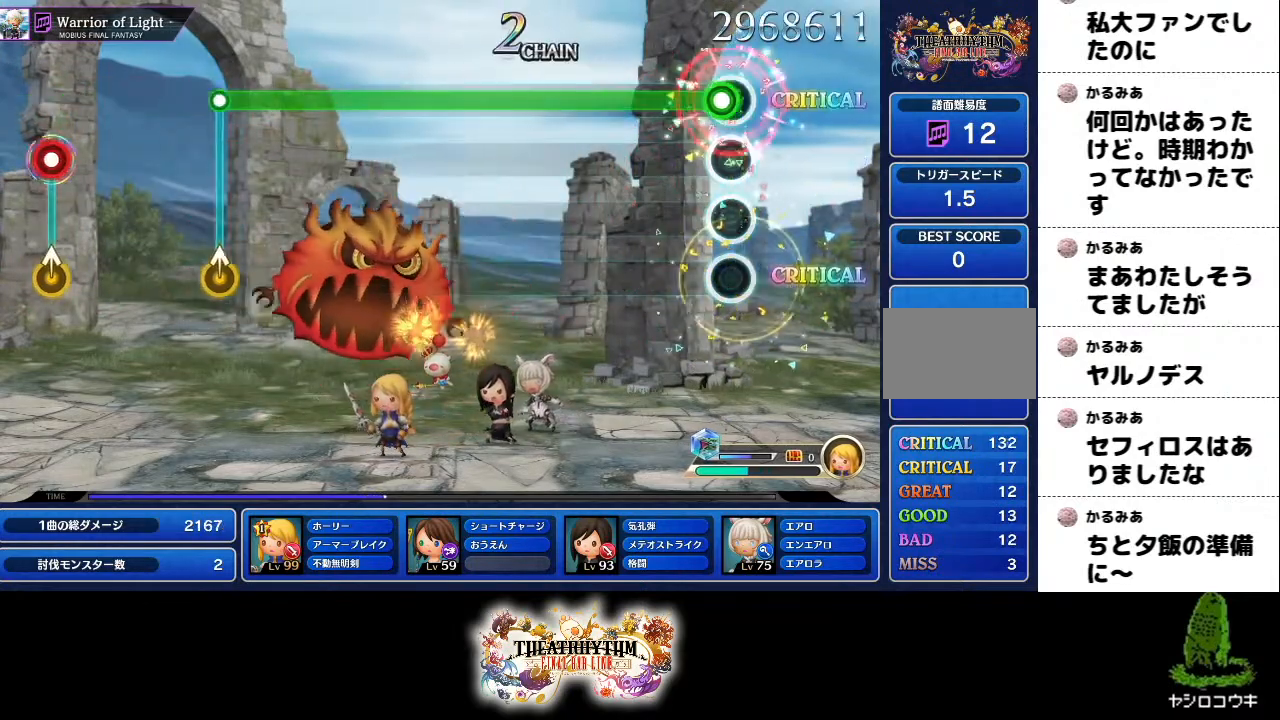
{"buttons": ["R1"], "left_stick": "center", "right_stick": "center", "events": [[50, "R1", "down"]]}
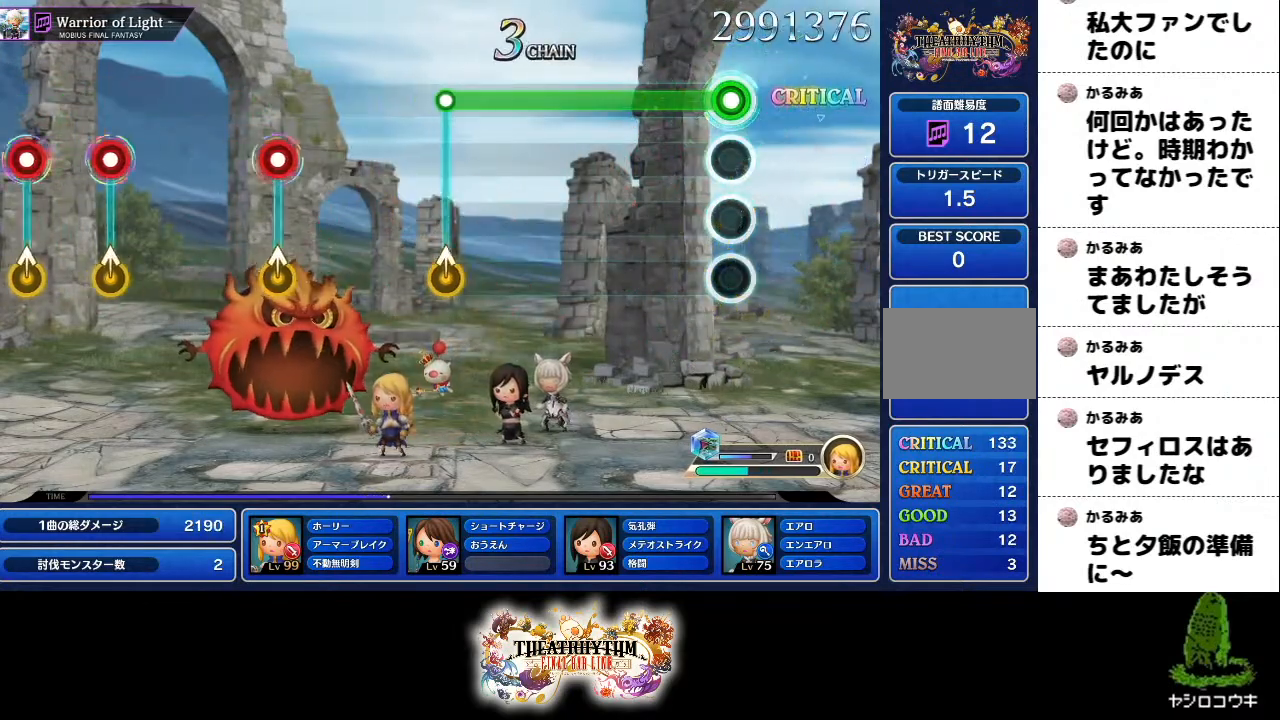
{"buttons": ["R1"], "left_stick": "center", "right_stick": "center", "events": []}
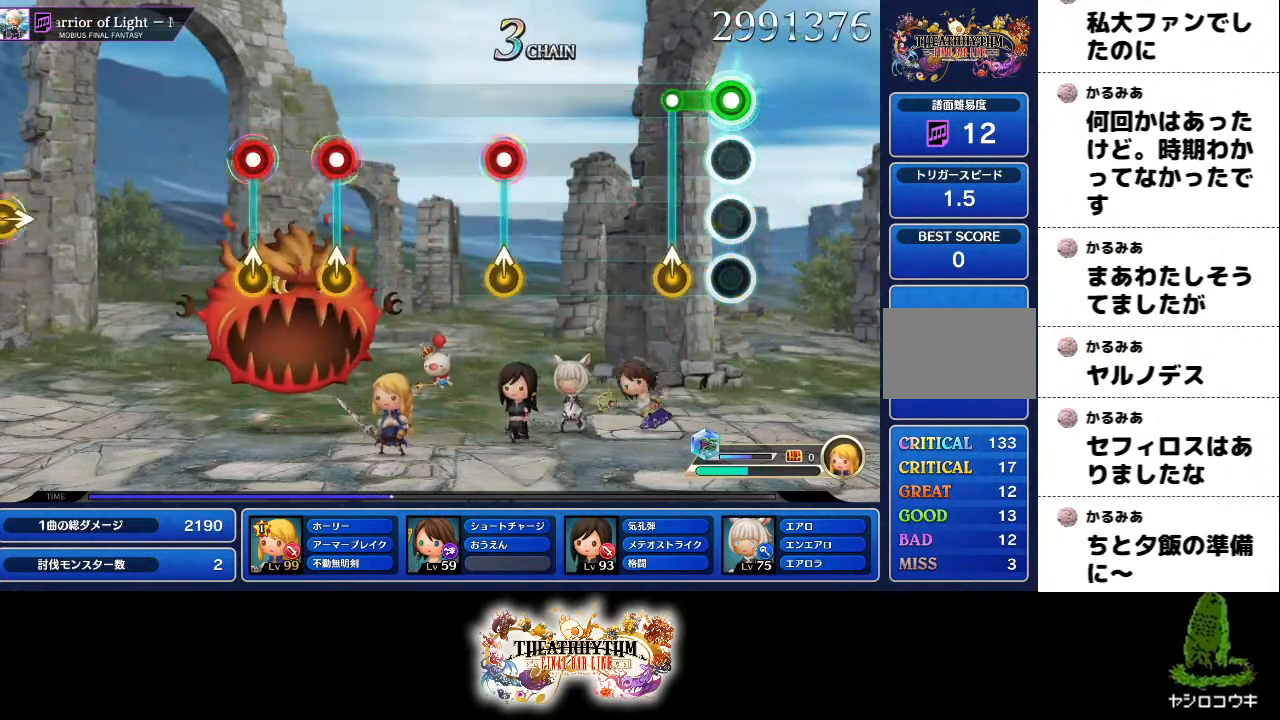
{"buttons": ["R1"], "left_stick": "center", "right_stick": "center", "events": [[150, "left_stick", "up"], [167, "R1", "up"], [317, "left_stick", "center"], [501, "R1", "down"]]}
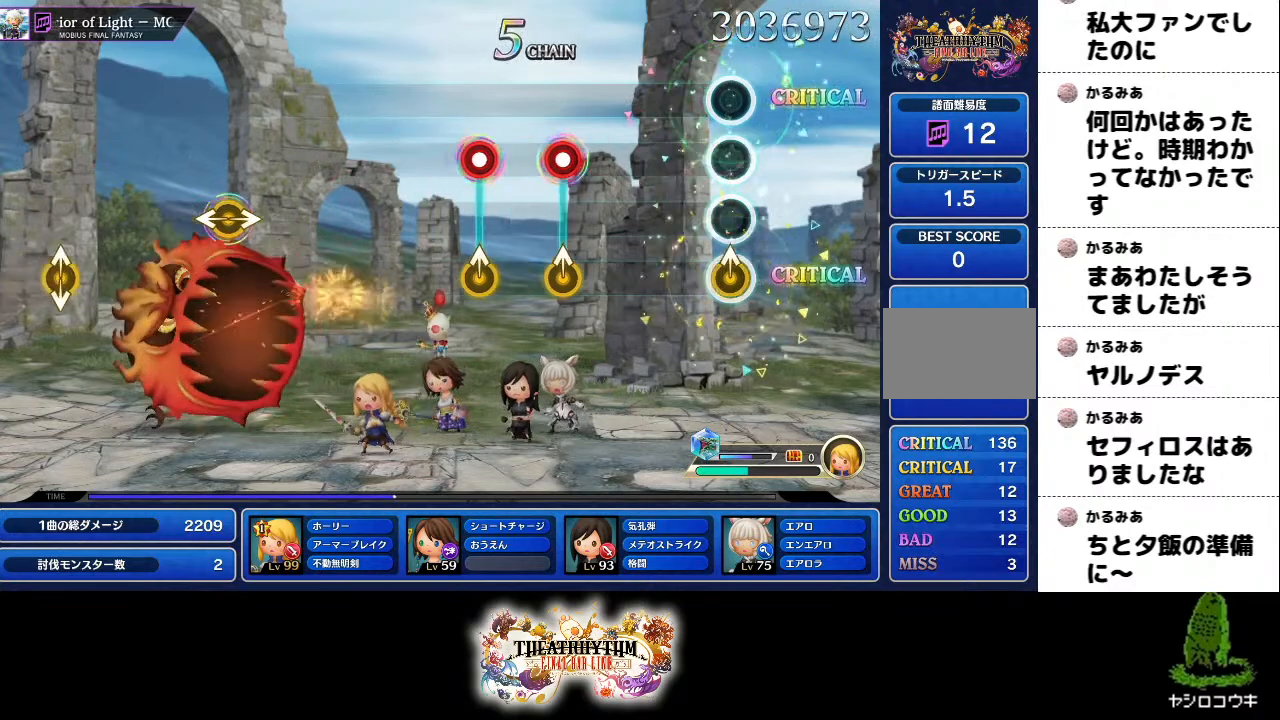
{"buttons": [], "left_stick": "center", "right_stick": "center", "events": [[16, "left_stick", "up"], [117, "R1", "up"], [133, "left_stick", "center"], [384, "R1", "down"], [384, "left_stick", "up-right"], [450, "R1", "up"], [500, "left_stick", "center"]]}
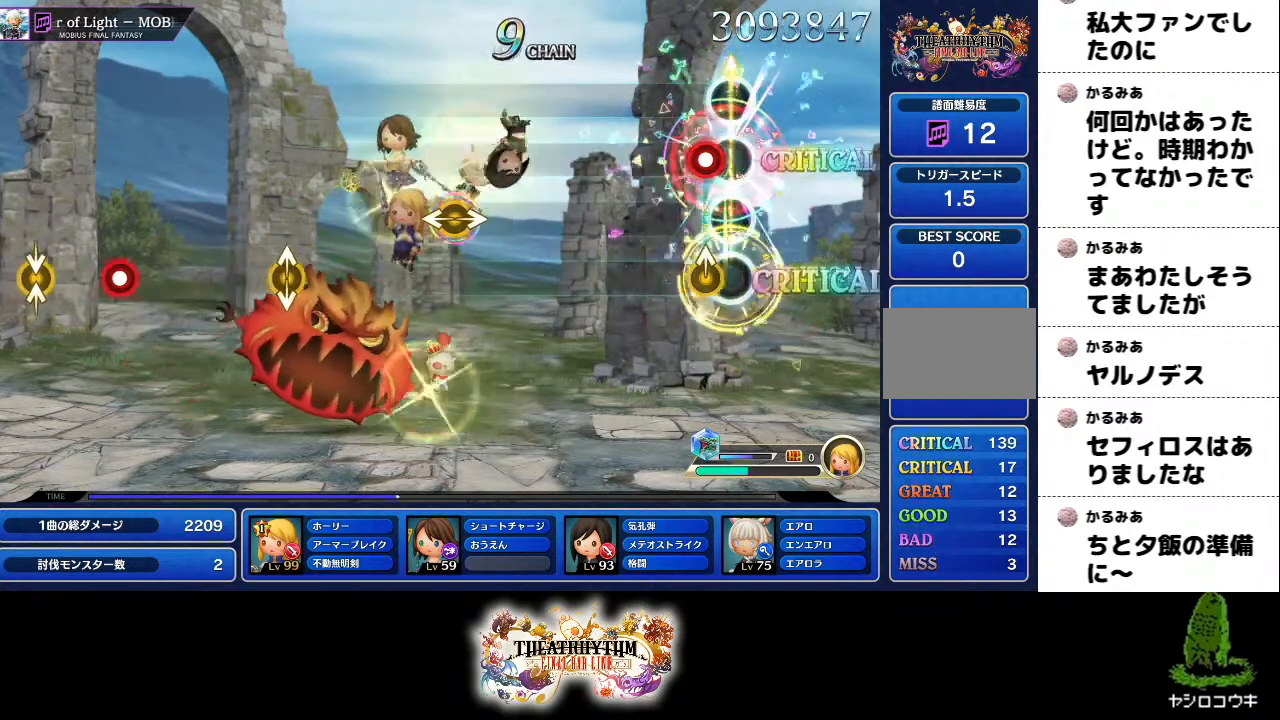
{"buttons": [], "left_stick": "center", "right_stick": "center", "events": [[67, "R1", "down"], [67, "left_stick", "up"], [184, "R1", "up"], [200, "left_stick", "center"]]}
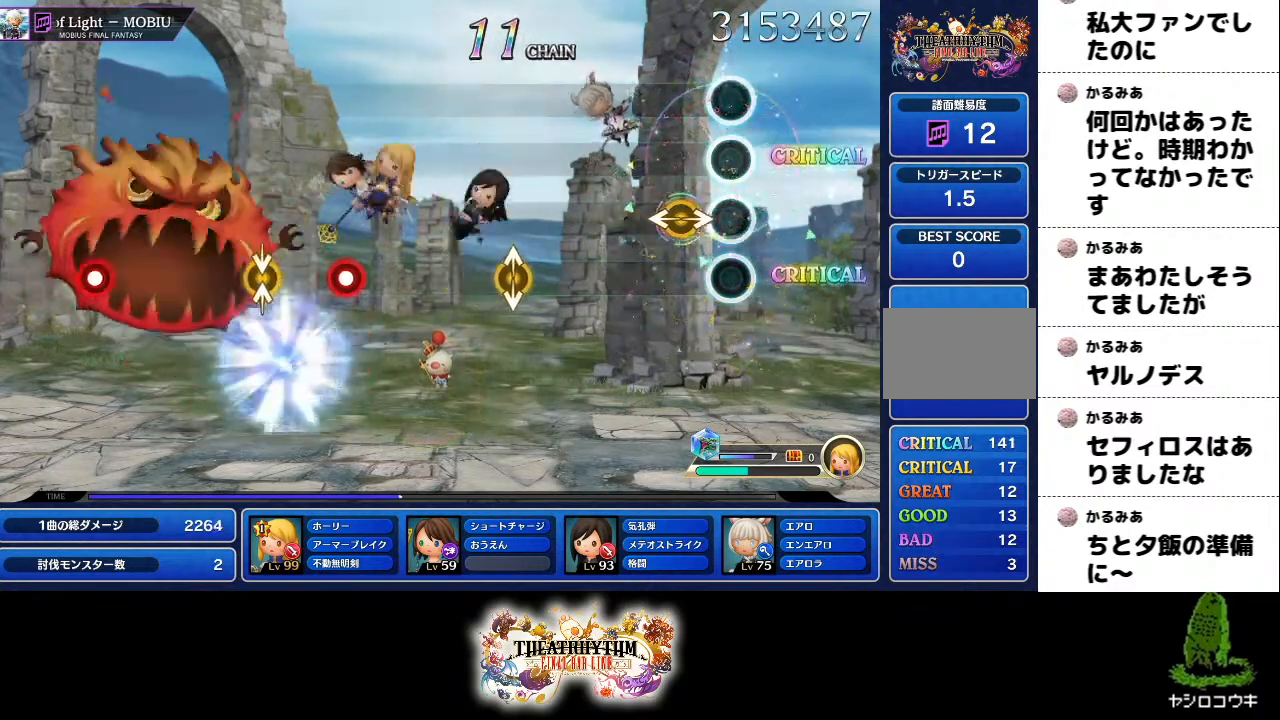
{"buttons": [], "left_stick": "center", "right_stick": "up-left", "events": [[133, "left_stick", "left"], [250, "left_stick", "center"], [500, "right_stick", "up-left"]]}
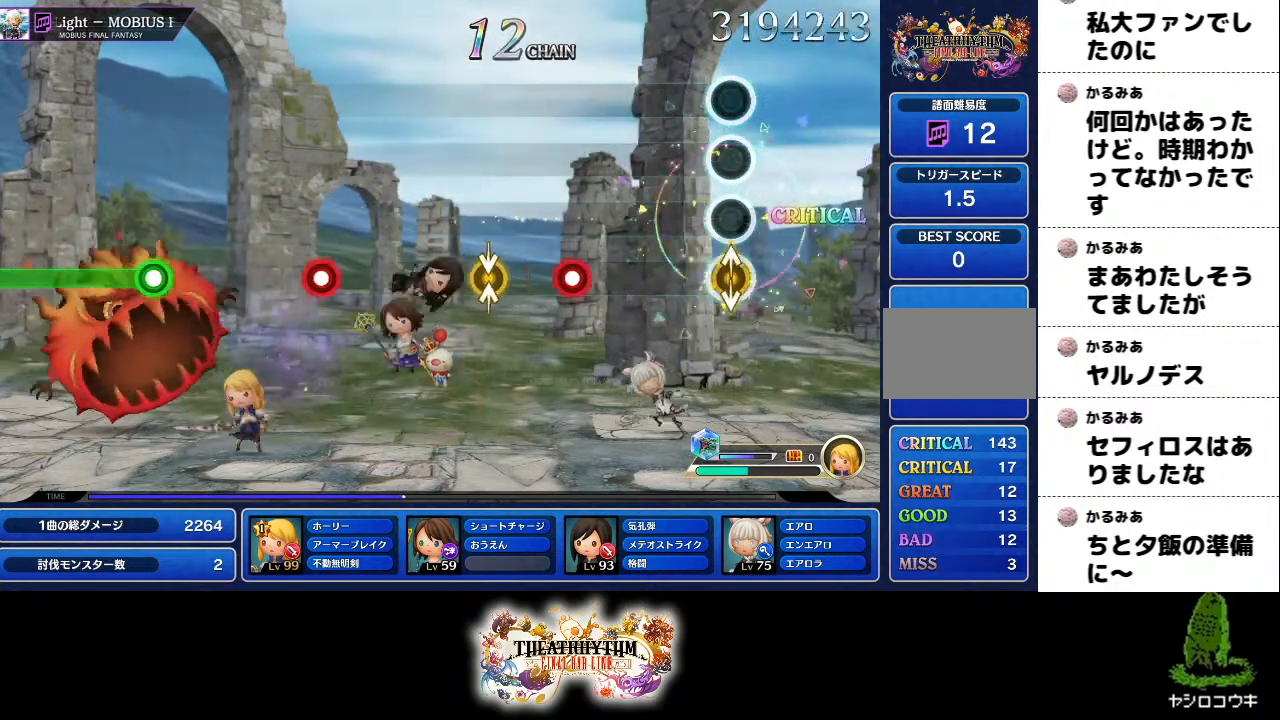
{"buttons": [], "left_stick": "center", "right_stick": "center", "events": [[150, "right_stick", "center"], [384, "R1", "down"], [467, "R1", "up"]]}
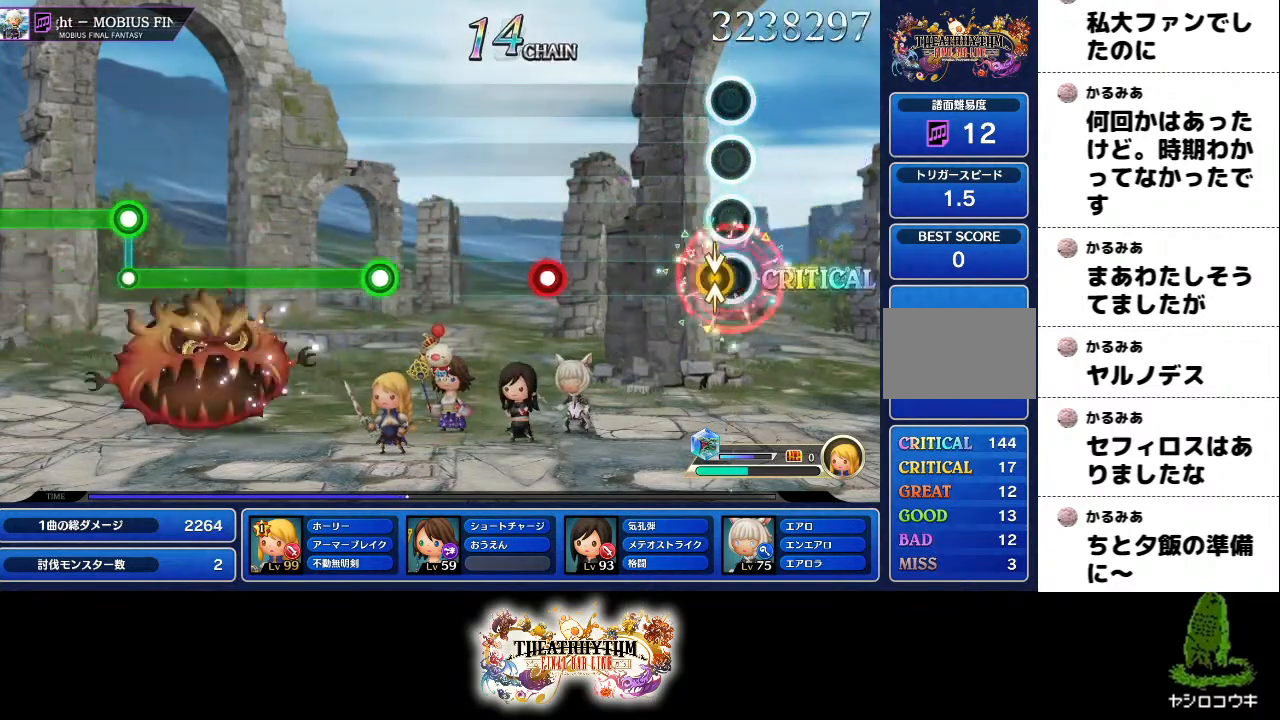
{"buttons": ["R1"], "left_stick": "center", "right_stick": "center", "events": [[50, "right_stick", "up-left"], [183, "right_stick", "center"], [434, "R1", "down"]]}
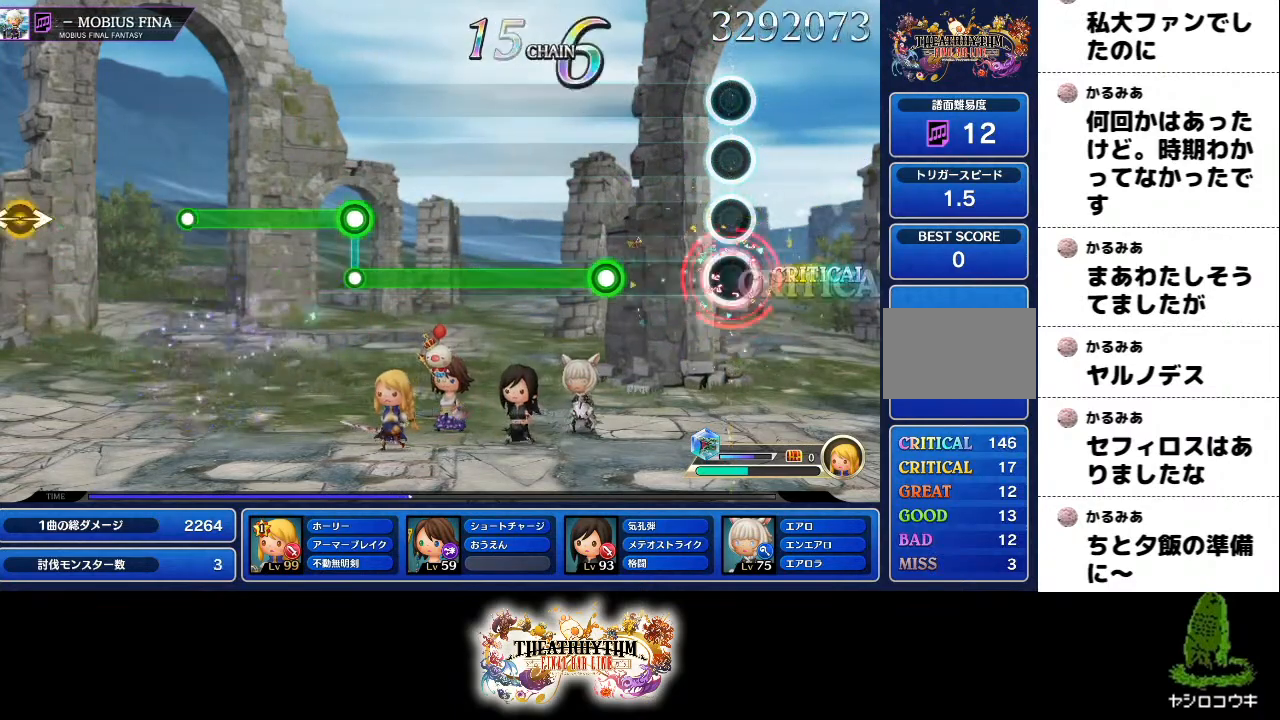
{"buttons": ["L2"], "left_stick": "center", "right_stick": "center", "events": [[50, "R1", "up"], [301, "L2", "down"]]}
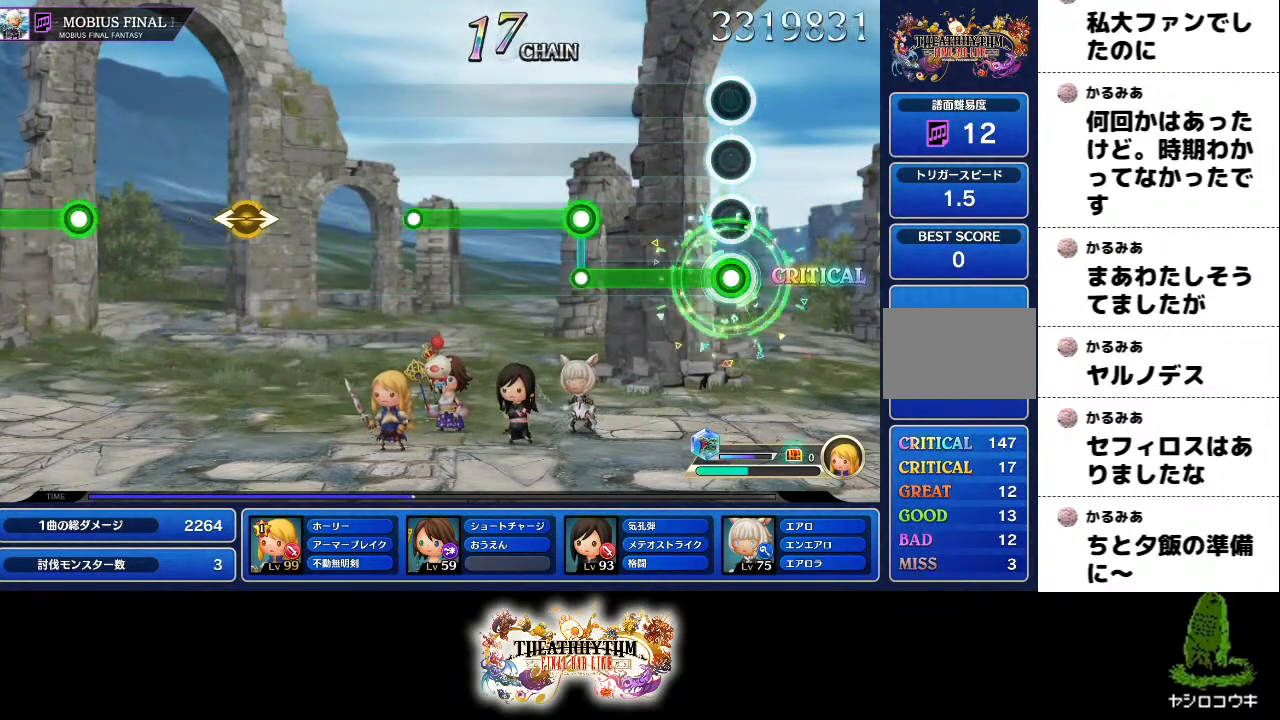
{"buttons": ["R1"], "left_stick": "center", "right_stick": "center", "events": [[16, "L2", "up"], [350, "R1", "down"]]}
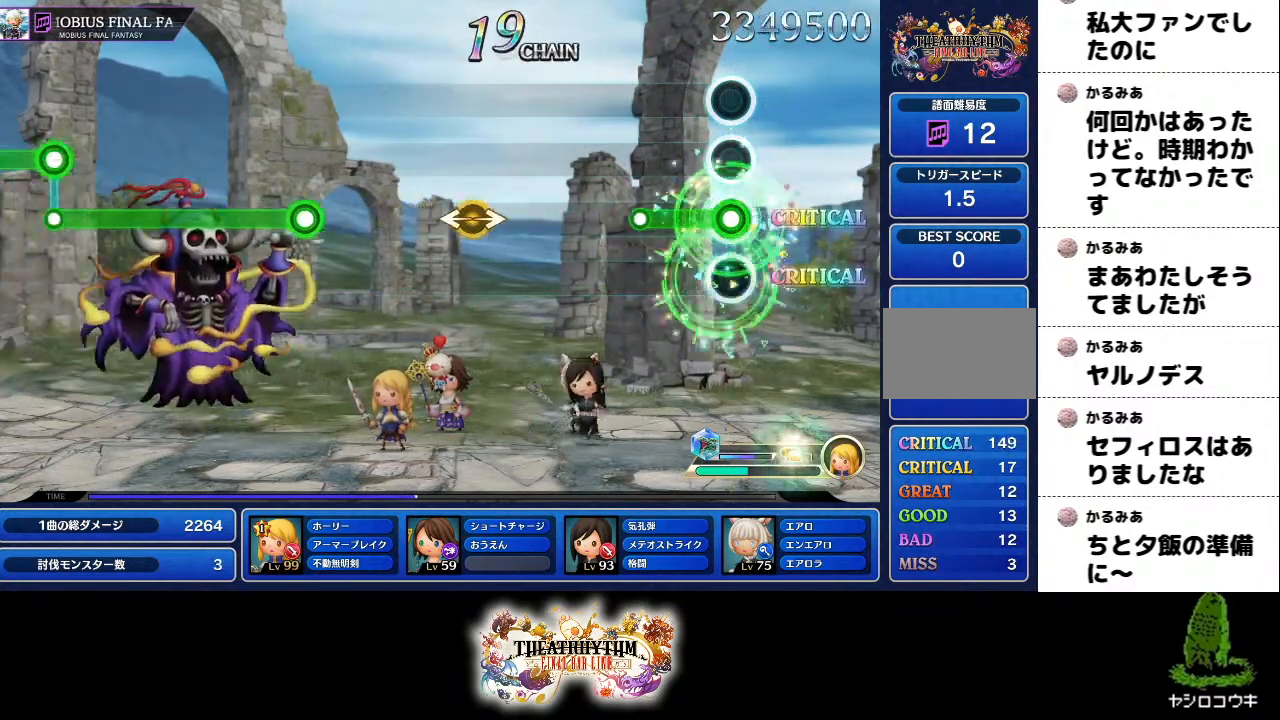
{"buttons": [], "left_stick": "center", "right_stick": "center", "events": [[200, "R1", "up"]]}
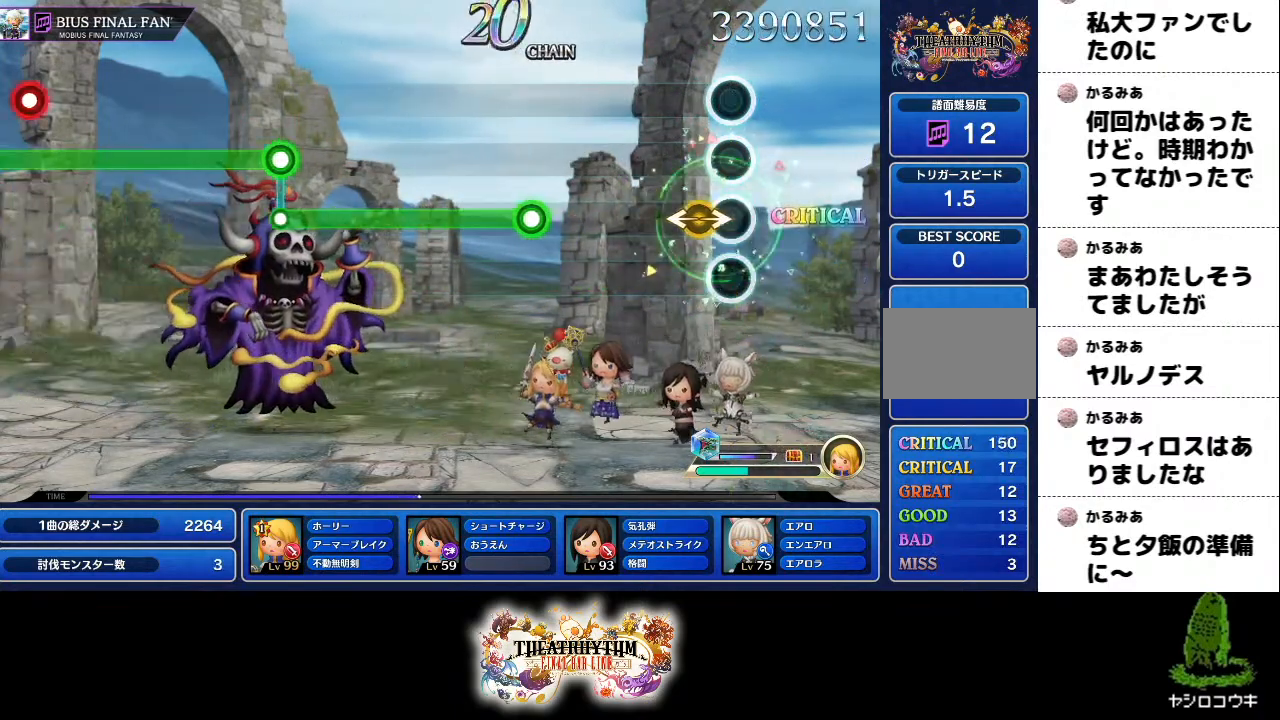
{"buttons": ["R1"], "left_stick": "center", "right_stick": "center", "events": [[50, "right_stick", "right"], [67, "left_stick", "left"], [167, "left_stick", "center"], [167, "right_stick", "center"], [467, "R1", "down"]]}
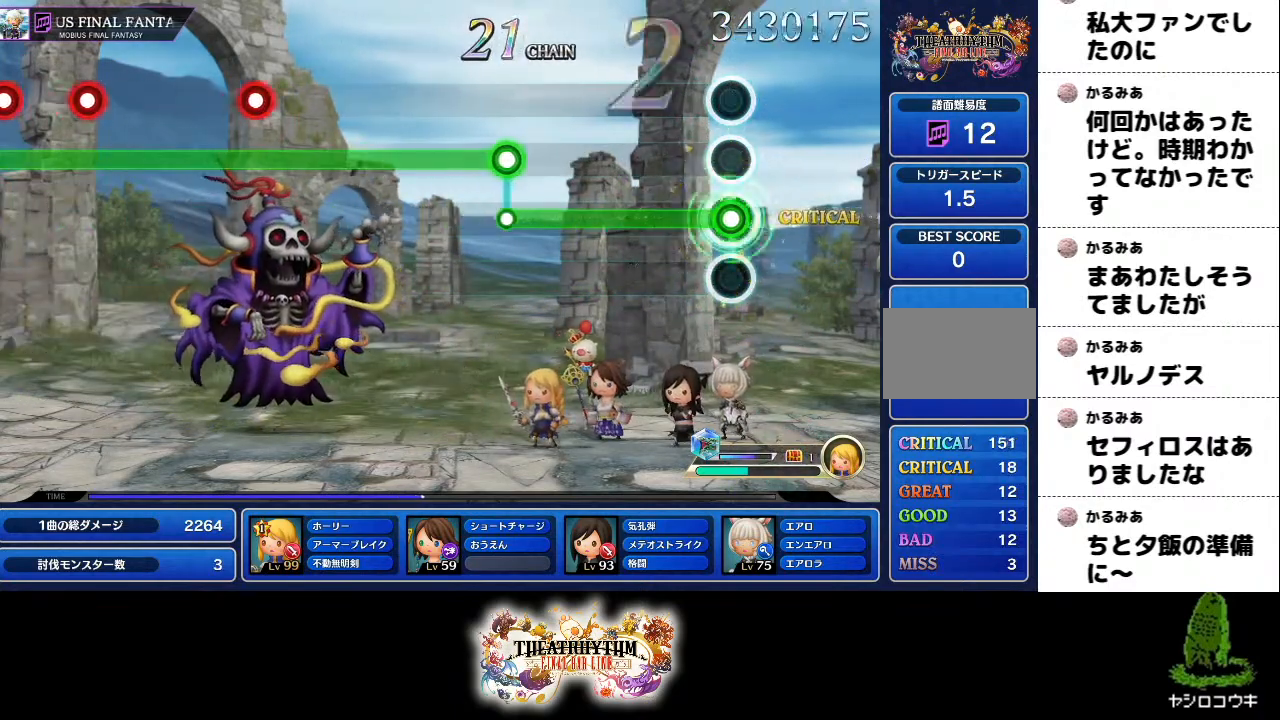
{"buttons": [], "left_stick": "center", "right_stick": "center", "events": [[501, "R1", "up"]]}
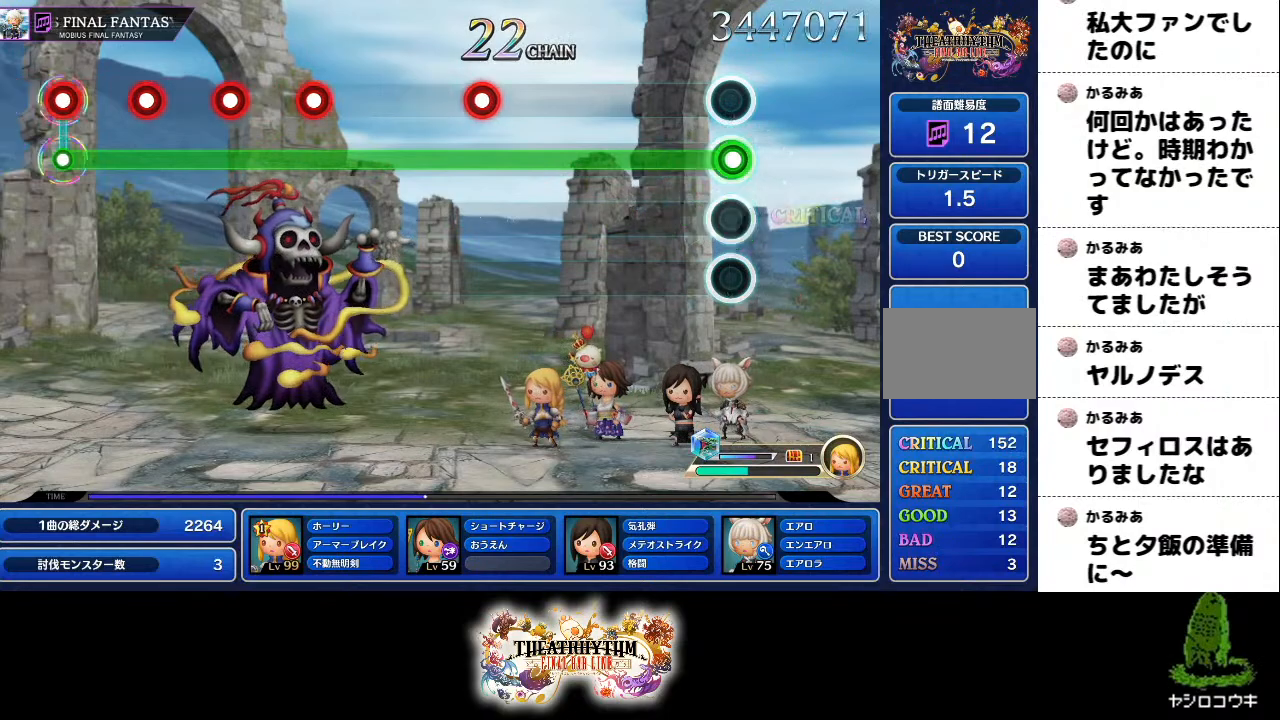
{"buttons": ["L2"], "left_stick": "center", "right_stick": "center", "events": [[16, "L2", "down"]]}